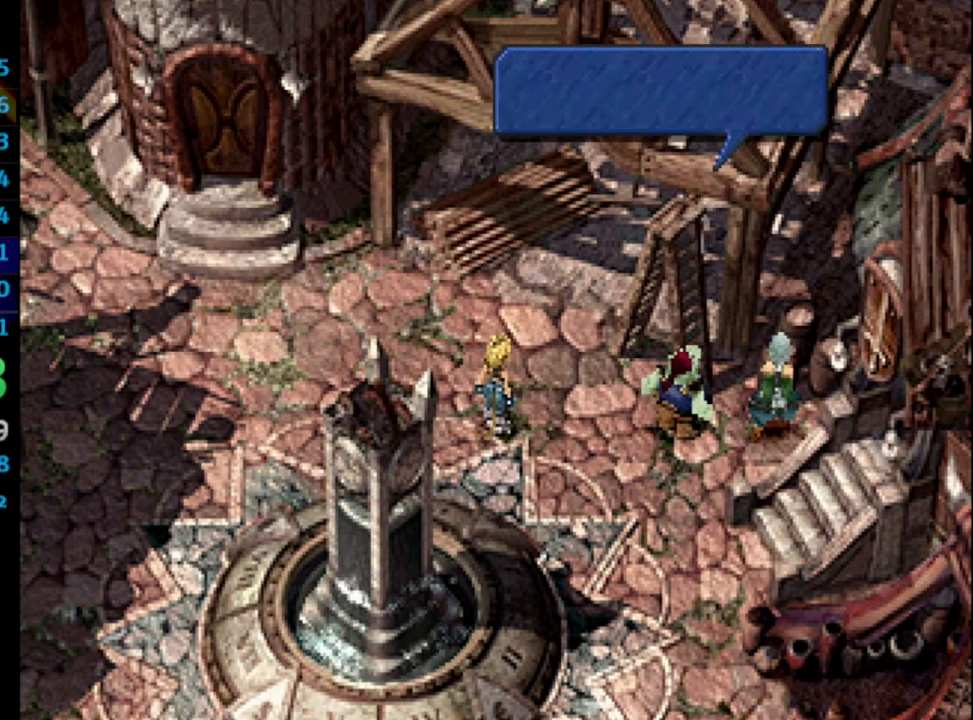
Gameplay with a controller (PlayStation layout); each line is a JSON object with the inputs held at the frame after it. "events" lists button and stick changes between this image and that frame as [ms after this image, input, new state], when the widget could be followed in between. Not read: L3 R3.
{"buttons": ["SQUARE"], "left_stick": "center", "right_stick": "center", "events": [[67, "CROSS", "up"], [83, "SQUARE", "down"], [117, "SQUARE", "up"], [183, "SQUARE", "down"], [217, "CROSS", "down"], [250, "CROSS", "up"], [300, "CROSS", "down"], [300, "SQUARE", "up"], [383, "CROSS", "up"], [383, "SQUARE", "down"], [450, "SQUARE", "up"], [500, "SQUARE", "down"]]}
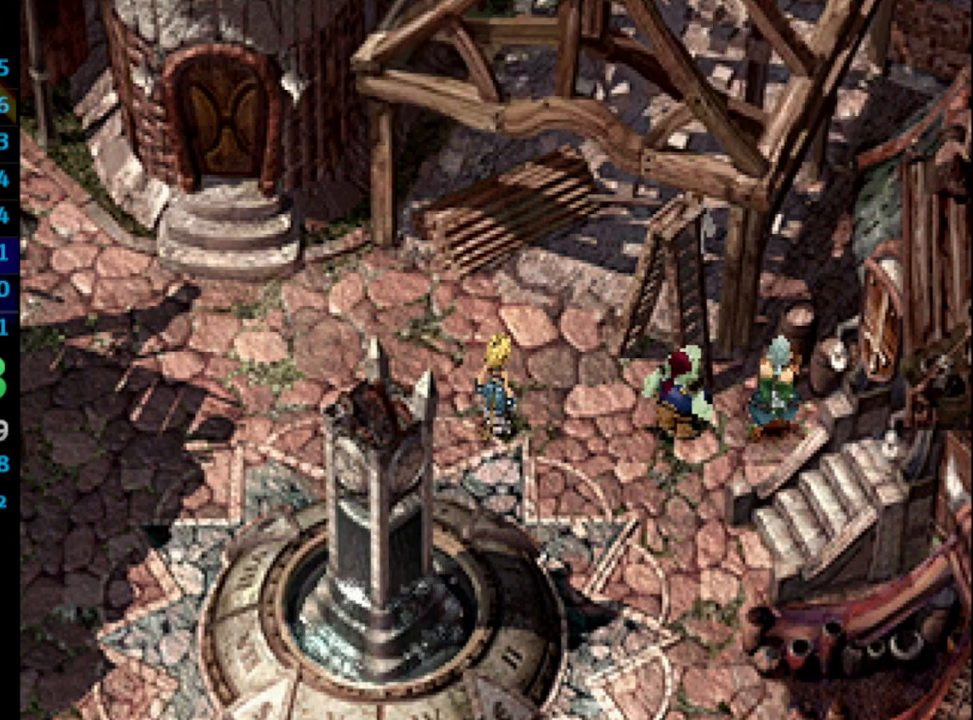
{"buttons": ["SQUARE"], "left_stick": "center", "right_stick": "center", "events": [[17, "CROSS", "down"], [33, "SQUARE", "up"], [67, "CROSS", "up"], [83, "SQUARE", "down"], [133, "CROSS", "down"], [133, "SQUARE", "up"], [183, "CROSS", "up"], [183, "SQUARE", "down"], [250, "SQUARE", "up"], [317, "SQUARE", "down"], [367, "CROSS", "down"], [383, "CROSS", "up"], [383, "SQUARE", "up"], [400, "SQUARE", "down"], [433, "CROSS", "down"], [433, "SQUARE", "up"], [483, "CROSS", "up"], [483, "SQUARE", "down"]]}
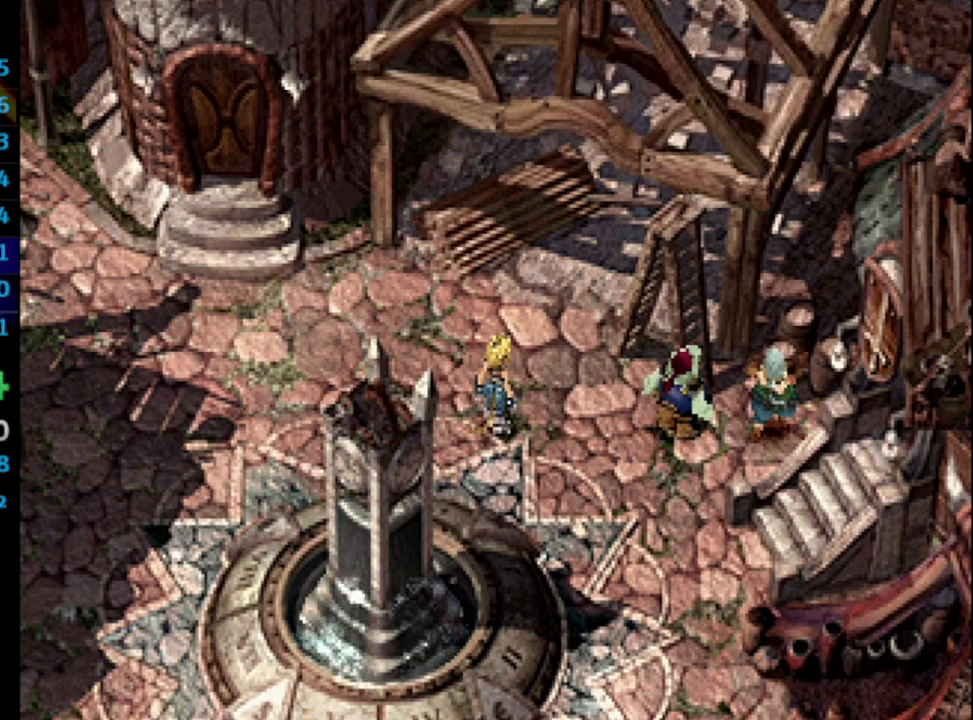
{"buttons": [], "left_stick": "center", "right_stick": "center", "events": [[50, "SQUARE", "up"], [117, "SQUARE", "down"], [133, "CROSS", "down"], [150, "SQUARE", "up"], [183, "CROSS", "up"], [200, "SQUARE", "down"], [250, "CROSS", "down"], [250, "SQUARE", "up"], [300, "CROSS", "up"], [333, "SQUARE", "down"], [383, "CROSS", "down"], [400, "CROSS", "up"], [400, "SQUARE", "up"], [483, "CROSS", "down"], [500, "CROSS", "up"]]}
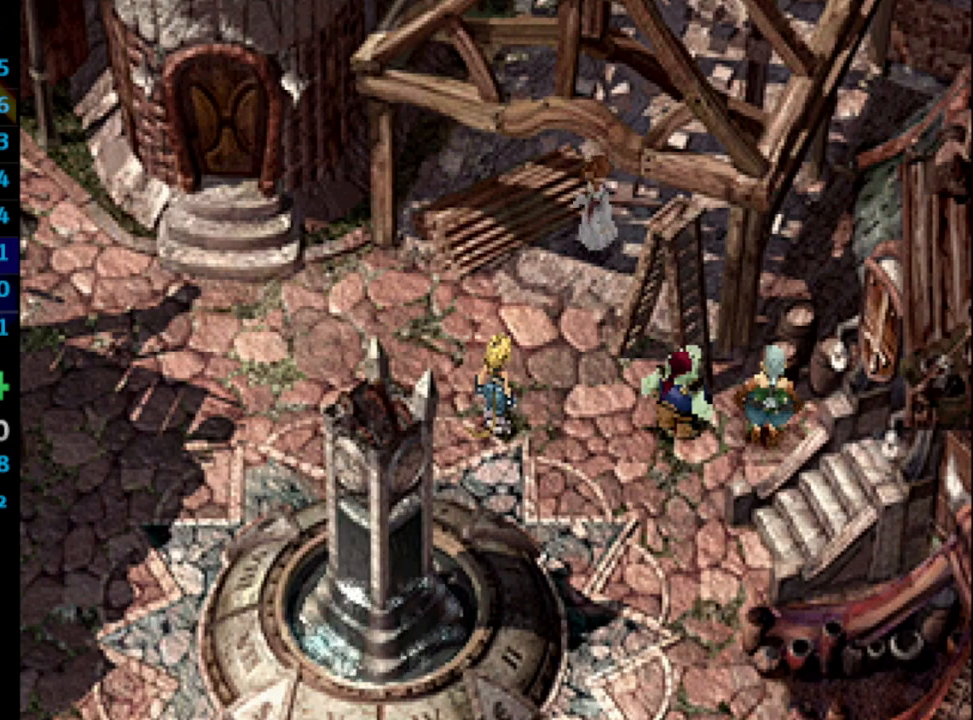
{"buttons": [], "left_stick": "center", "right_stick": "center", "events": [[50, "SQUARE", "down"], [83, "SQUARE", "up"], [150, "SQUARE", "down"], [267, "SQUARE", "up"], [383, "CROSS", "down"], [400, "CROSS", "up"], [433, "SQUARE", "down"], [500, "SQUARE", "up"]]}
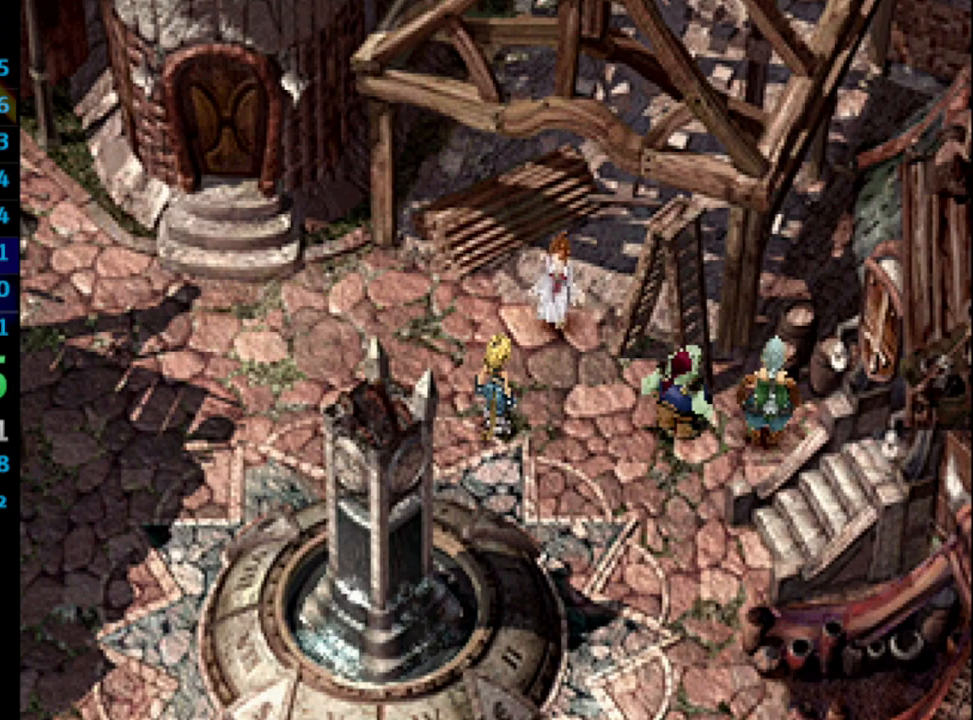
{"buttons": ["CROSS"], "left_stick": "center", "right_stick": "center", "events": [[50, "SQUARE", "down"], [83, "CROSS", "down"], [100, "SQUARE", "up"], [150, "CROSS", "up"], [167, "SQUARE", "down"], [217, "CROSS", "down"], [217, "SQUARE", "up"], [267, "CROSS", "up"], [300, "SQUARE", "down"], [350, "CROSS", "down"], [350, "SQUARE", "up"], [400, "CROSS", "up"], [433, "SQUARE", "down"], [467, "SQUARE", "up"], [483, "CROSS", "down"]]}
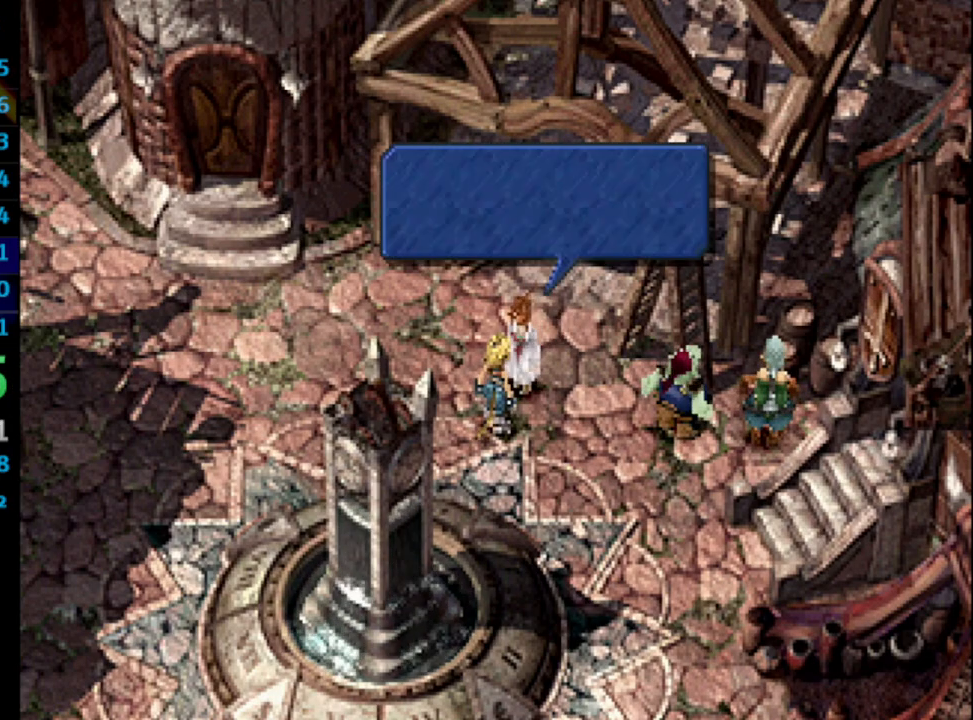
{"buttons": ["CROSS"], "left_stick": "center", "right_stick": "center", "events": [[17, "CROSS", "up"], [50, "SQUARE", "down"], [117, "CROSS", "down"], [133, "CROSS", "up"], [183, "SQUARE", "up"], [200, "CROSS", "down"], [233, "CROSS", "up"], [267, "SQUARE", "down"], [283, "CROSS", "down"], [283, "SQUARE", "up"], [317, "CROSS", "up"], [333, "SQUARE", "down"], [400, "CROSS", "down"], [400, "SQUARE", "up"], [467, "CROSS", "up"], [467, "SQUARE", "down"], [500, "CROSS", "down"], [500, "SQUARE", "up"]]}
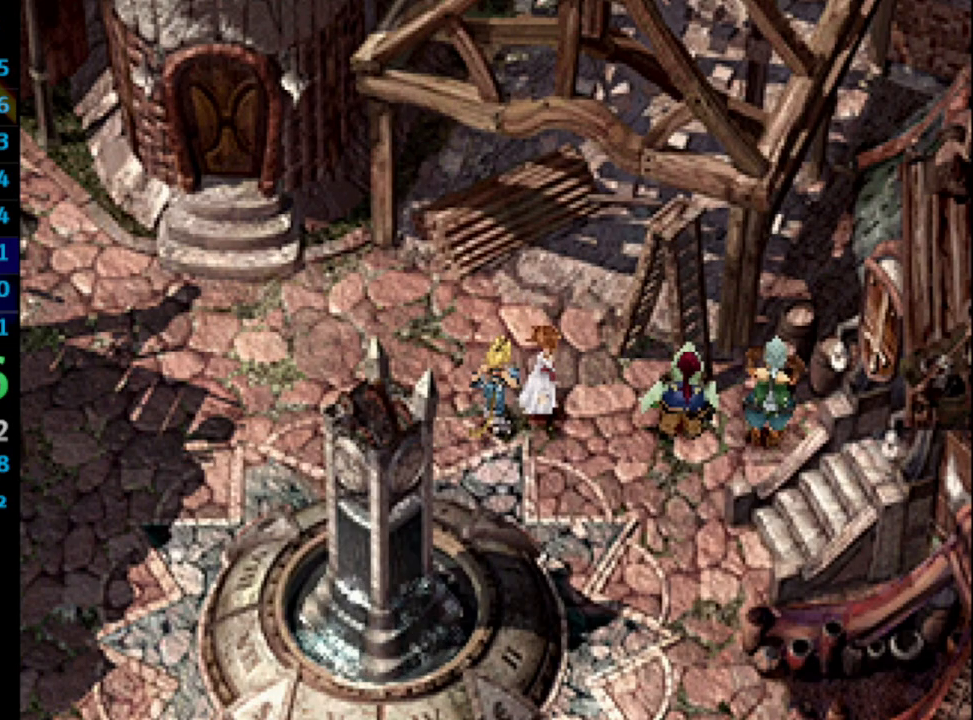
{"buttons": ["SQUARE"], "left_stick": "center", "right_stick": "center", "events": [[17, "CROSS", "up"], [50, "SQUARE", "down"], [100, "CROSS", "down"], [100, "SQUARE", "up"], [167, "CROSS", "up"], [167, "SQUARE", "down"], [217, "CROSS", "down"], [233, "SQUARE", "up"], [267, "CROSS", "up"], [283, "SQUARE", "down"], [333, "CROSS", "down"], [333, "SQUARE", "up"], [400, "CROSS", "up"], [417, "SQUARE", "down"], [433, "CROSS", "down"], [450, "SQUARE", "up"], [467, "CROSS", "up"], [467, "SQUARE", "down"]]}
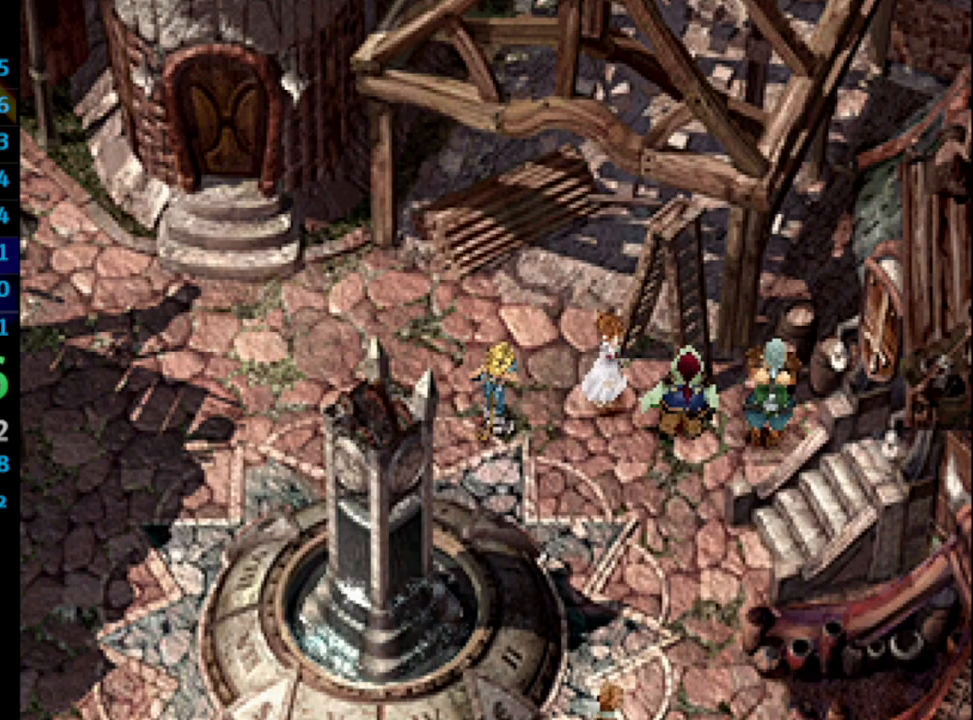
{"buttons": ["DPAD_DOWN", "DPAD_RIGHT"], "left_stick": "center", "right_stick": "center", "events": [[17, "SQUARE", "up"], [83, "DPAD_DOWN", "down"], [150, "DPAD_RIGHT", "down"], [200, "L1", "down"], [217, "L1", "up"], [250, "DPAD_RIGHT", "up"], [367, "DPAD_RIGHT", "down"]]}
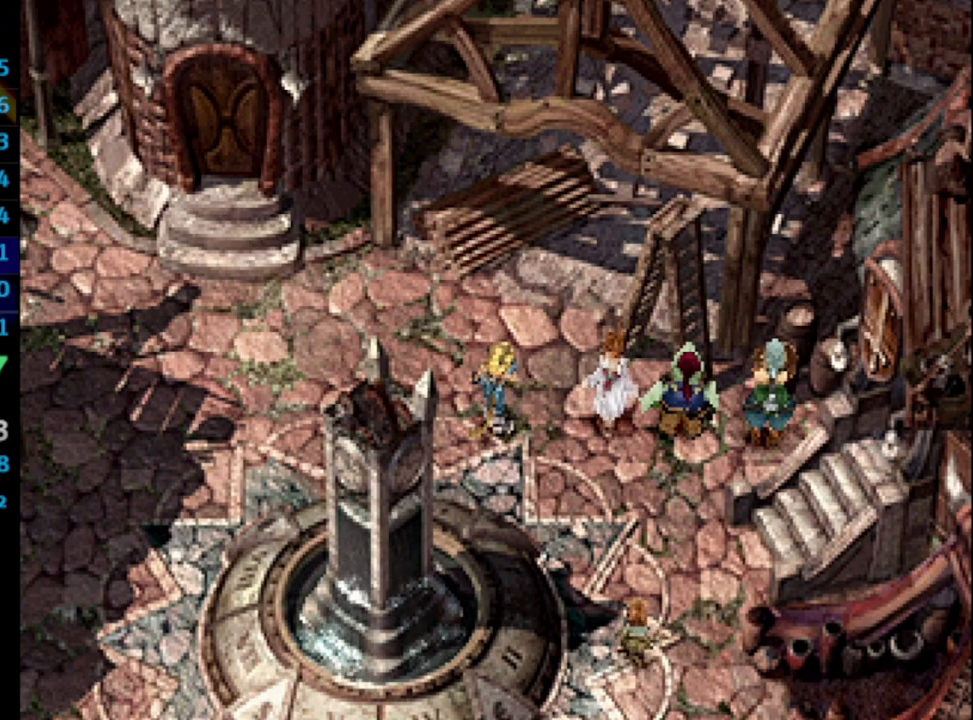
{"buttons": ["DPAD_DOWN", "DPAD_RIGHT"], "left_stick": "center", "right_stick": "center", "events": []}
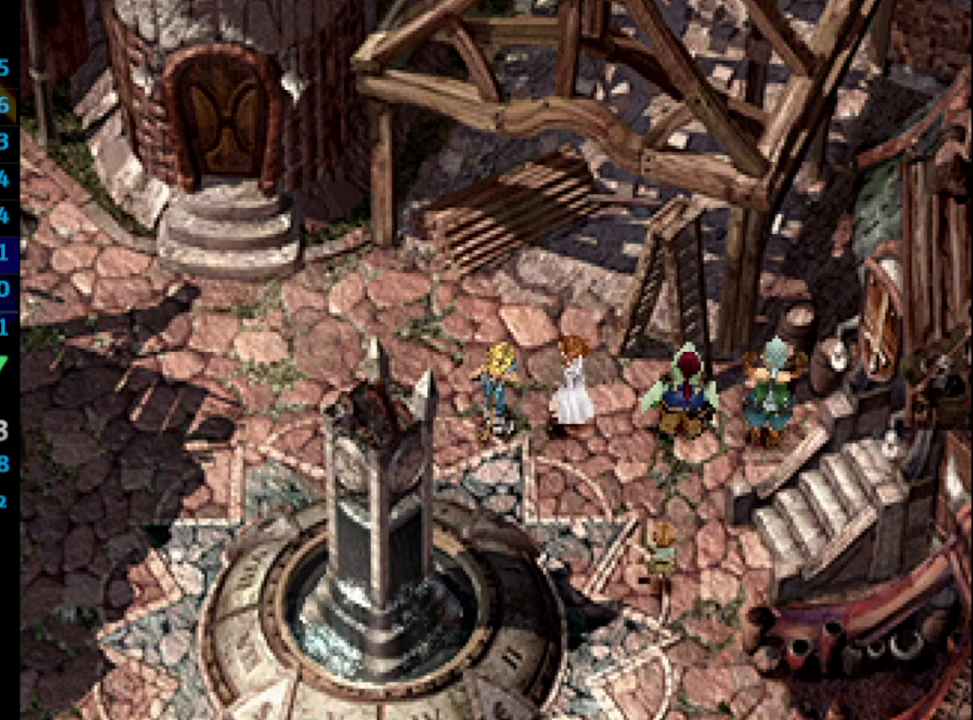
{"buttons": ["DPAD_DOWN", "DPAD_RIGHT"], "left_stick": "center", "right_stick": "center", "events": []}
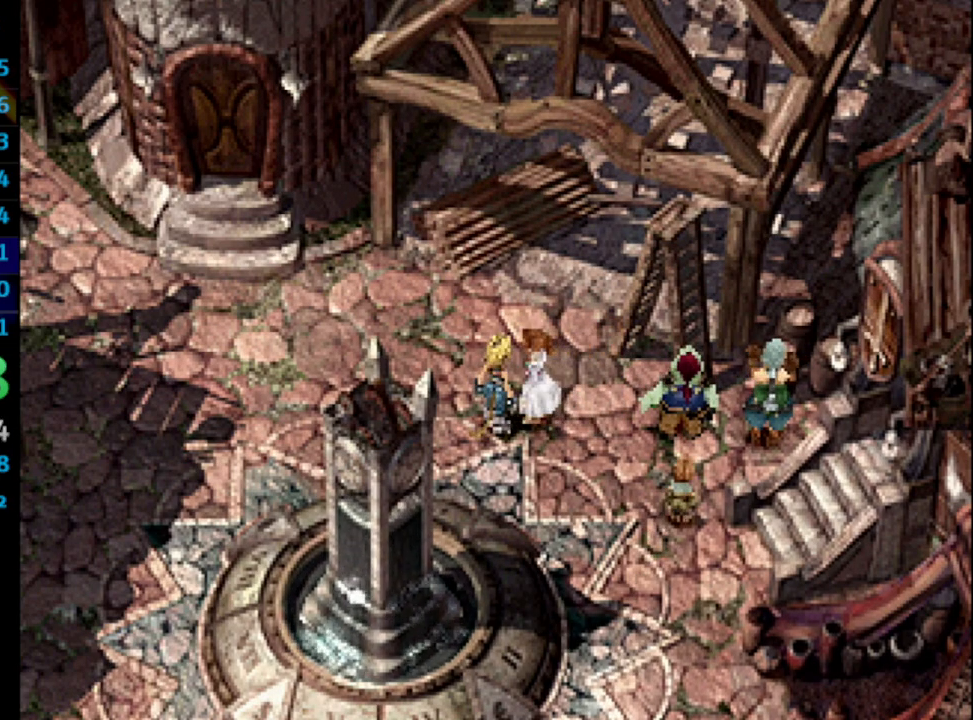
{"buttons": ["DPAD_DOWN", "DPAD_RIGHT"], "left_stick": "center", "right_stick": "center", "events": []}
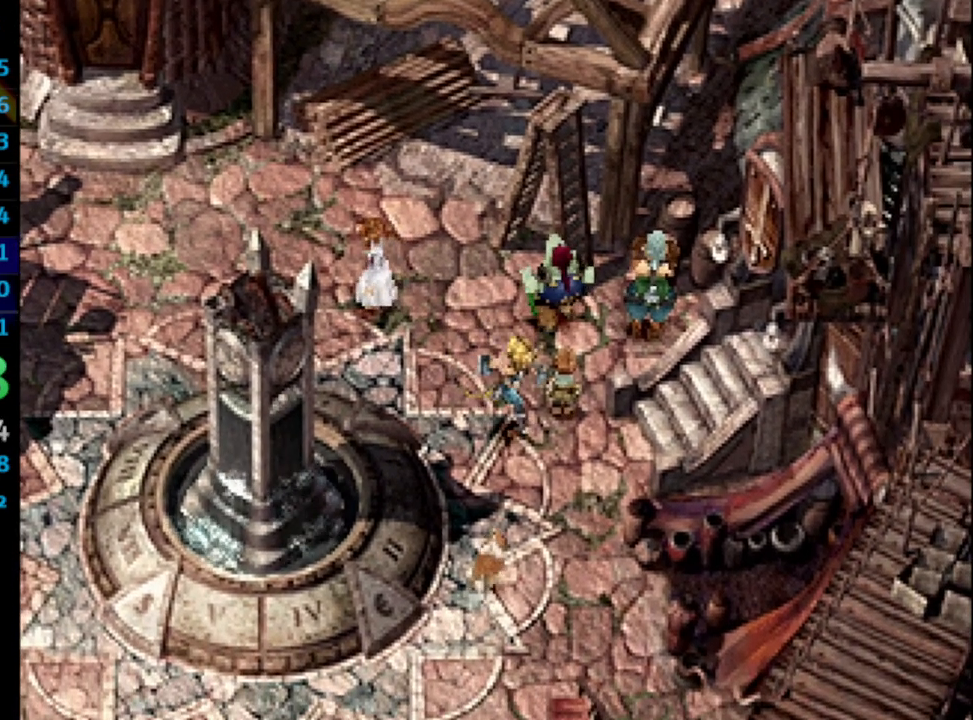
{"buttons": ["DPAD_UP", "DPAD_RIGHT"], "left_stick": "center", "right_stick": "center", "events": [[67, "DPAD_DOWN", "up"], [450, "DPAD_UP", "down"]]}
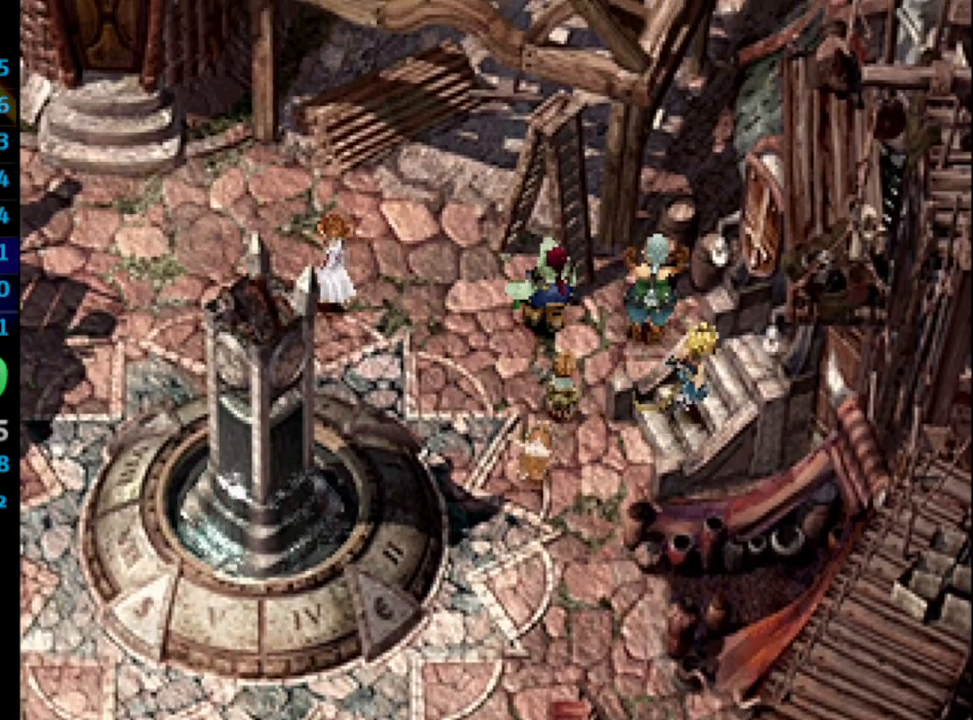
{"buttons": ["DPAD_RIGHT"], "left_stick": "center", "right_stick": "center", "events": [[17, "DPAD_UP", "up"]]}
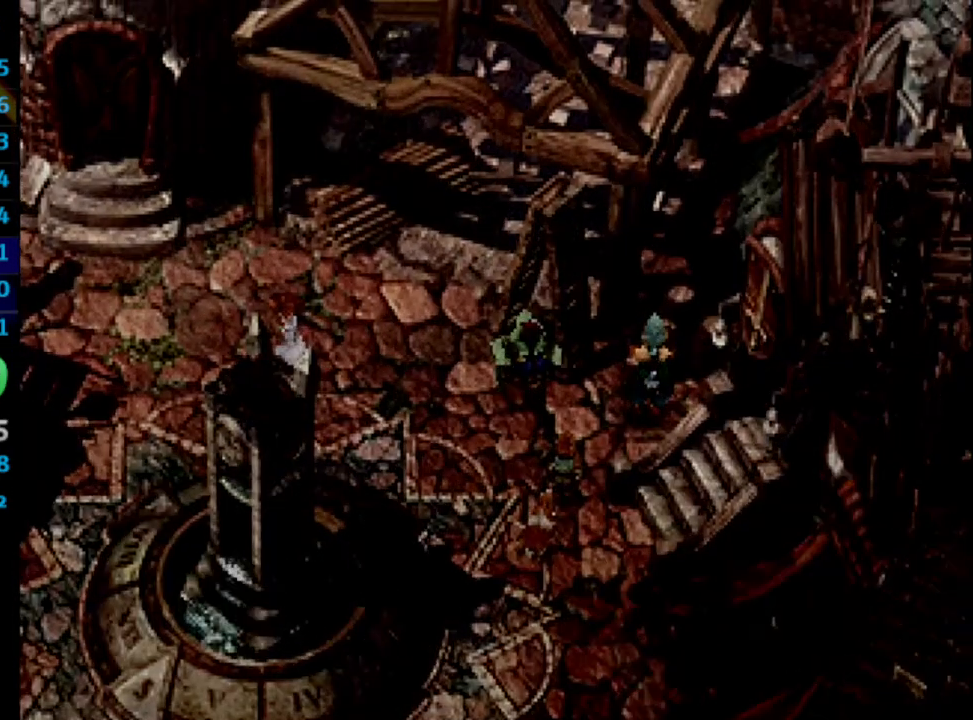
{"buttons": ["DPAD_RIGHT"], "left_stick": "center", "right_stick": "center", "events": []}
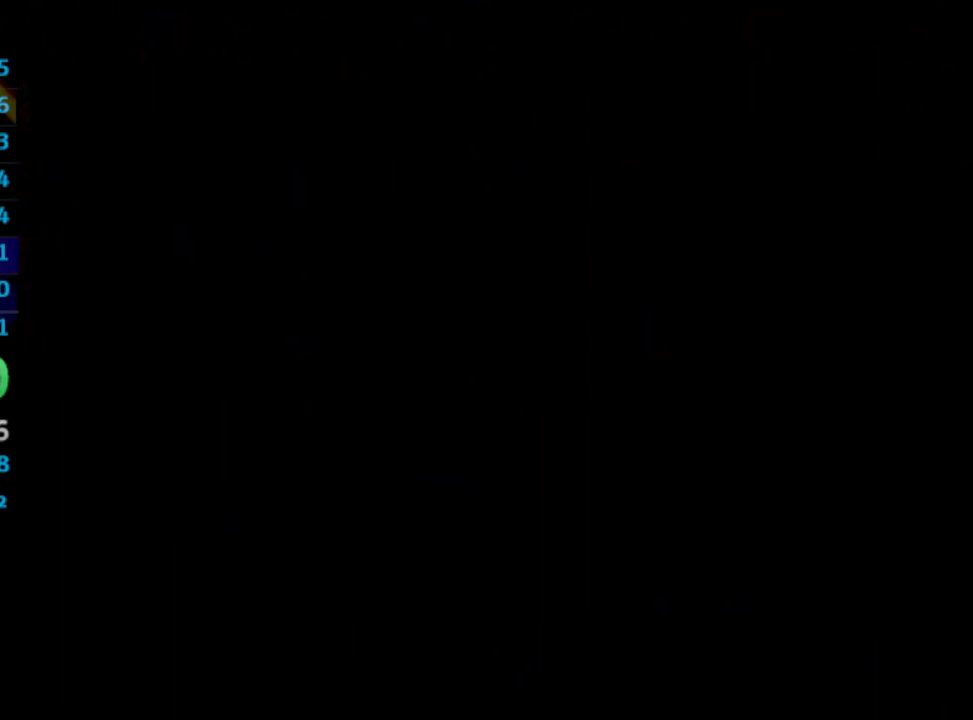
{"buttons": ["DPAD_RIGHT"], "left_stick": "center", "right_stick": "center", "events": []}
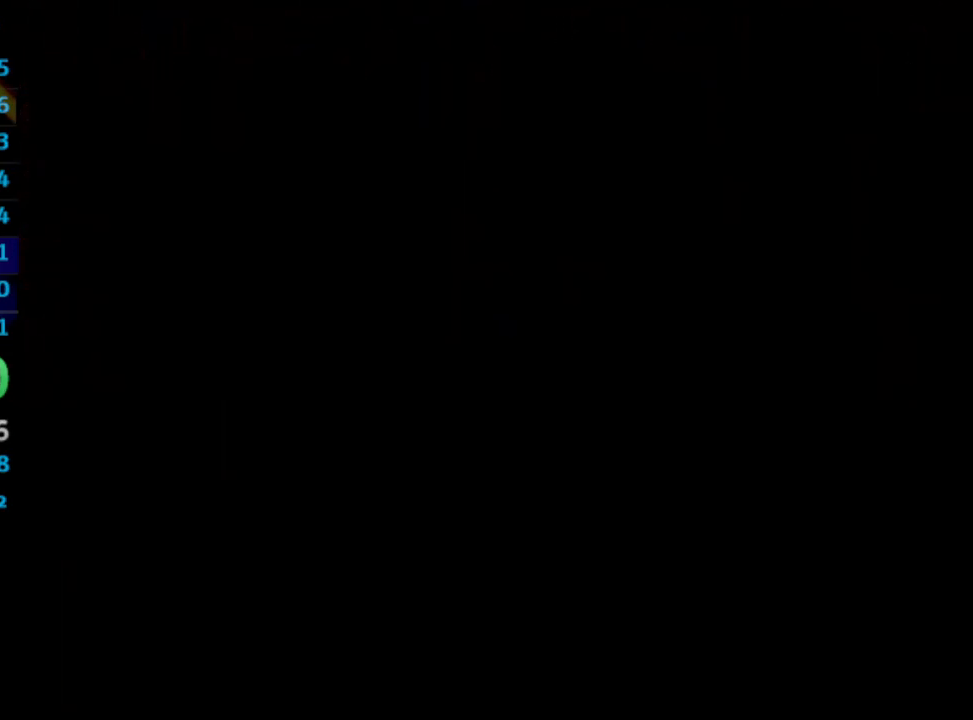
{"buttons": ["DPAD_RIGHT"], "left_stick": "center", "right_stick": "center", "events": []}
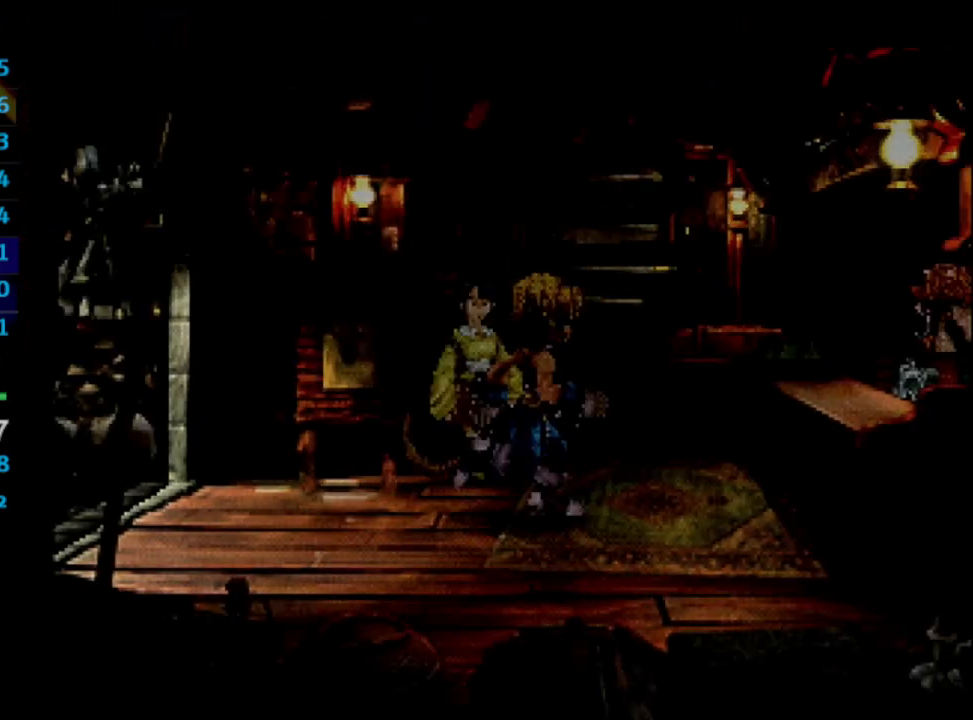
{"buttons": ["DPAD_RIGHT"], "left_stick": "center", "right_stick": "center", "events": [[217, "CROSS", "down"], [267, "CROSS", "up"]]}
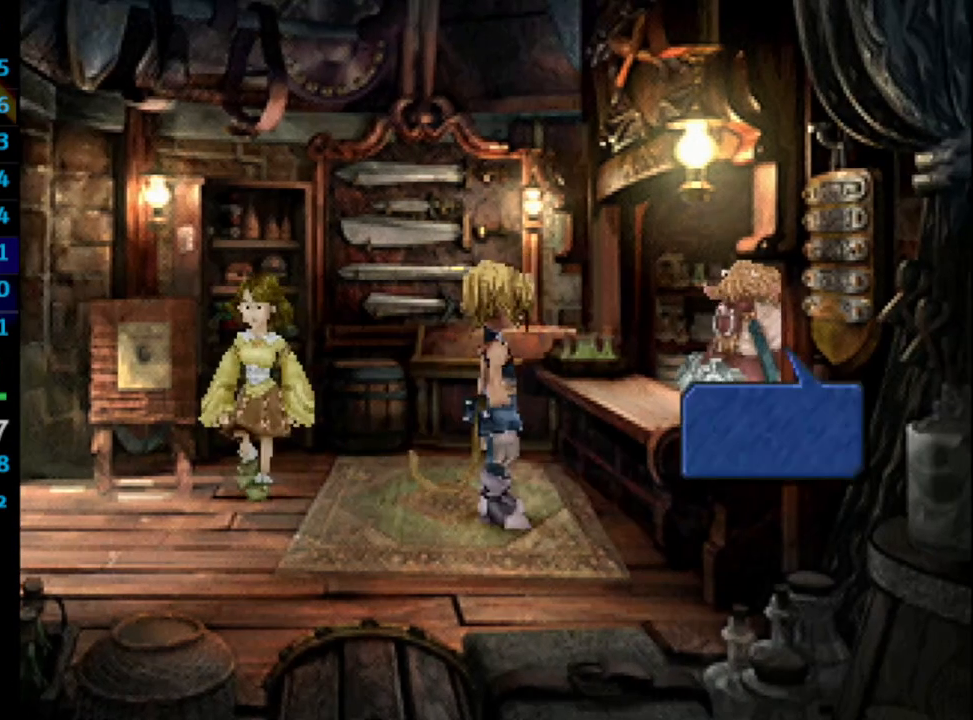
{"buttons": [], "left_stick": "center", "right_stick": "center", "events": [[67, "DPAD_RIGHT", "up"], [117, "SQUARE", "down"], [150, "CROSS", "down"], [150, "SQUARE", "up"], [183, "CROSS", "up"], [233, "CROSS", "down"], [283, "CROSS", "up"], [300, "SQUARE", "down"], [350, "CROSS", "down"], [350, "SQUARE", "up"], [383, "CROSS", "up"], [400, "SQUARE", "down"], [450, "SQUARE", "up"]]}
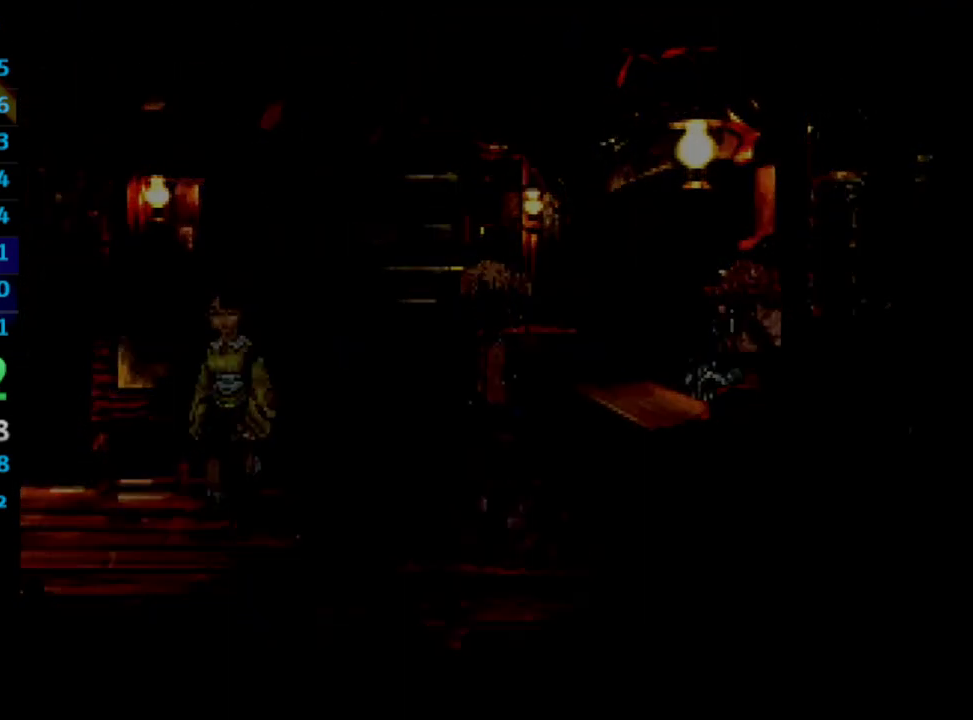
{"buttons": [], "left_stick": "center", "right_stick": "center", "events": [[183, "CROSS", "down"], [217, "CROSS", "up"], [483, "CROSS", "down"], [500, "CROSS", "up"]]}
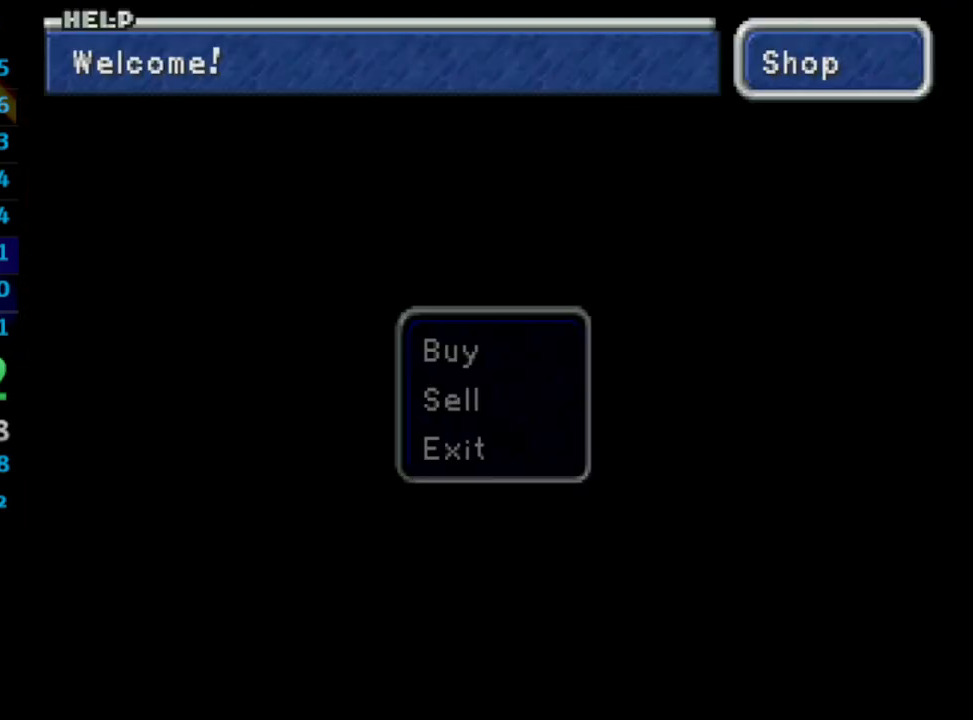
{"buttons": [], "left_stick": "center", "right_stick": "center", "events": [[50, "CROSS", "down"], [67, "CROSS", "up"], [150, "CROSS", "down"], [183, "CROSS", "up"], [250, "CROSS", "down"], [367, "CROSS", "up"]]}
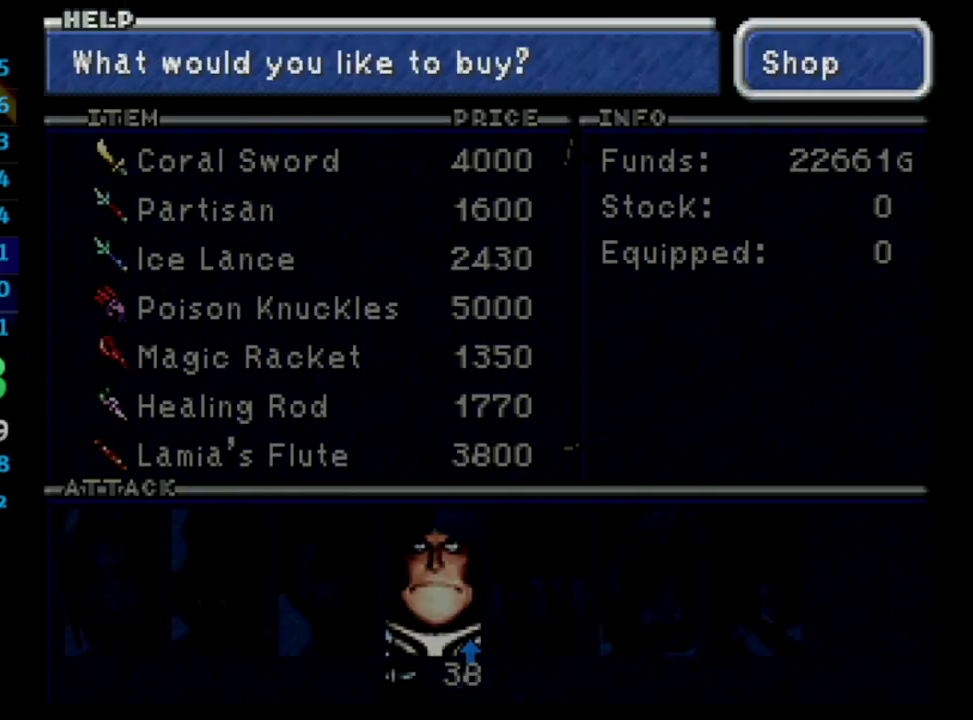
{"buttons": ["CIRCLE"], "left_stick": "center", "right_stick": "center", "events": [[150, "CROSS", "down"], [233, "CROSS", "up"], [300, "CROSS", "down"], [400, "CROSS", "up"], [433, "CIRCLE", "down"]]}
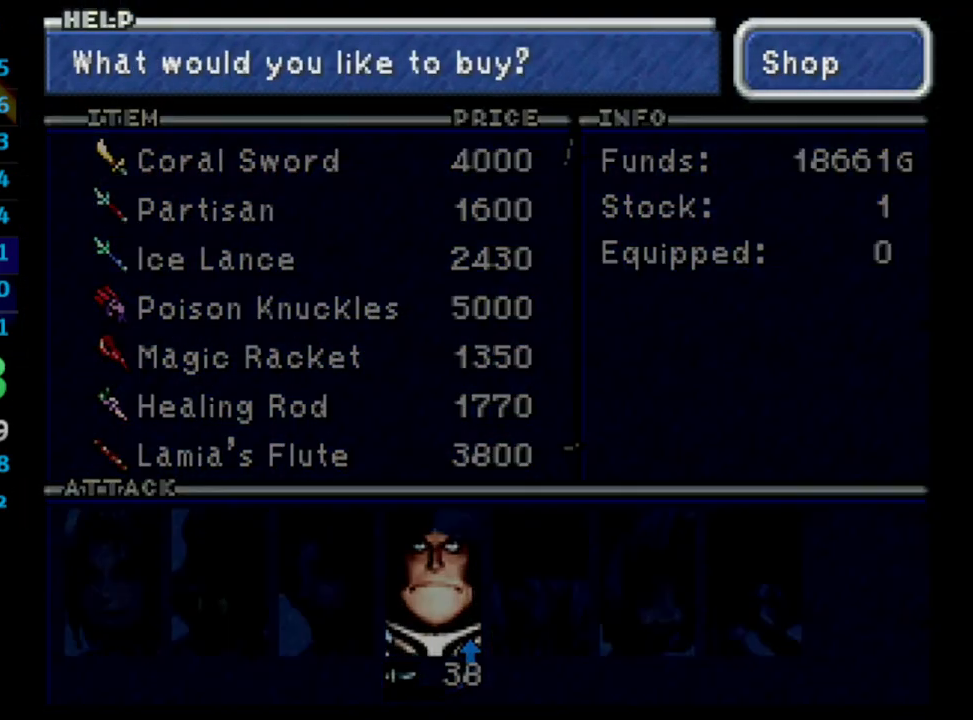
{"buttons": ["CIRCLE", "DPAD_LEFT"], "left_stick": "center", "right_stick": "center", "events": [[50, "CIRCLE", "up"], [100, "CIRCLE", "down"], [233, "CIRCLE", "up"], [317, "CIRCLE", "down"], [350, "CIRCLE", "up"], [383, "CIRCLE", "down"], [400, "DPAD_LEFT", "down"], [433, "CIRCLE", "up"], [483, "CIRCLE", "down"]]}
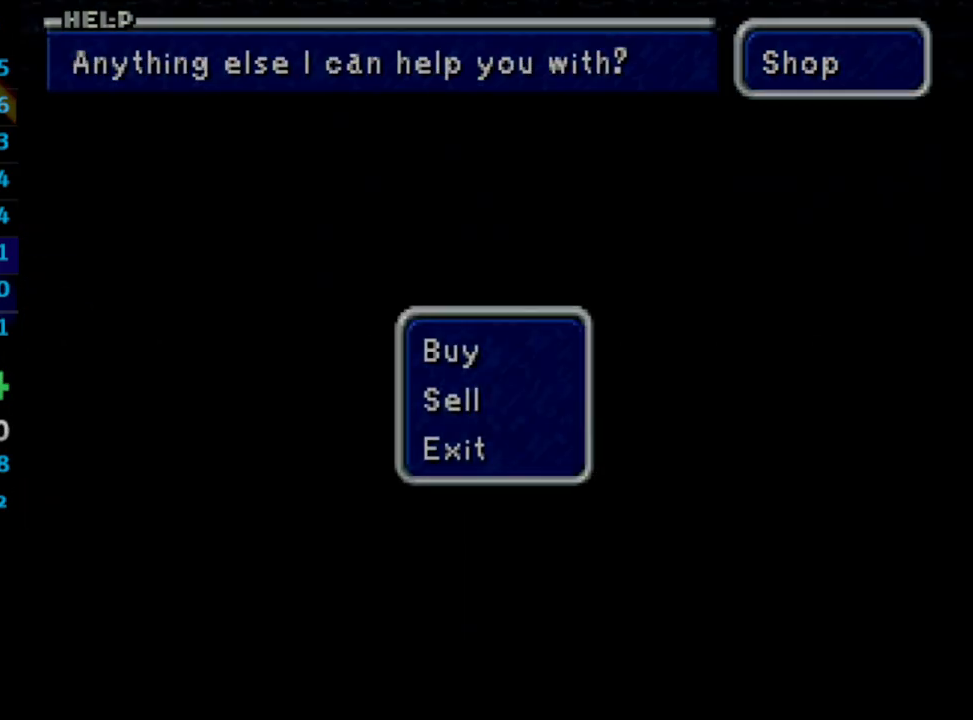
{"buttons": ["DPAD_LEFT"], "left_stick": "center", "right_stick": "center", "events": [[17, "CIRCLE", "up"], [117, "CIRCLE", "down"], [167, "CIRCLE", "up"], [333, "DPAD_UP", "down"], [483, "DPAD_UP", "up"]]}
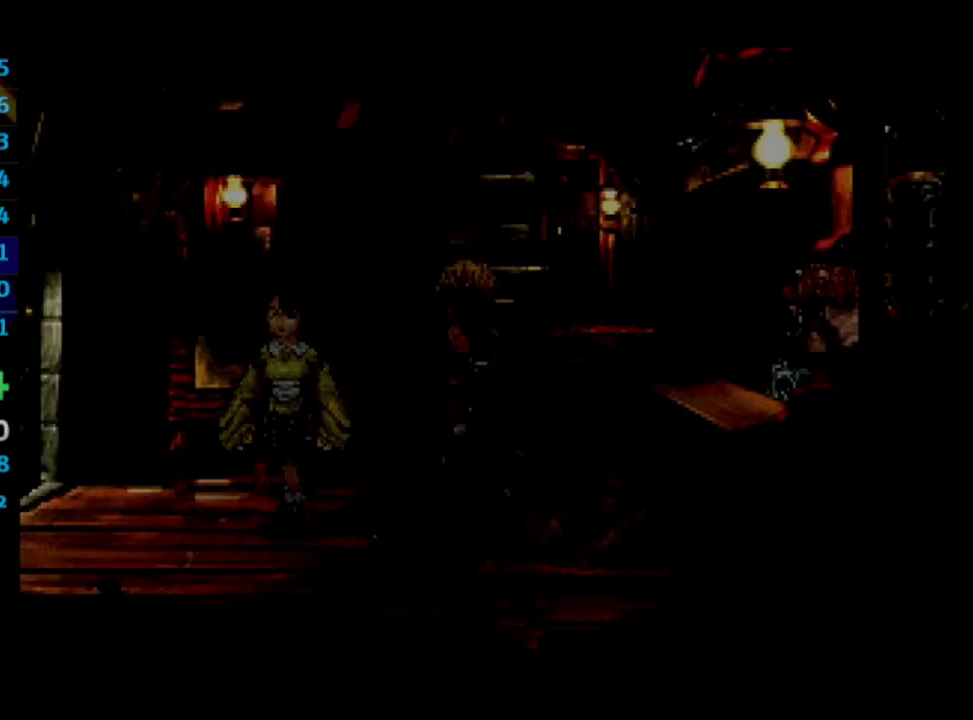
{"buttons": ["DPAD_LEFT"], "left_stick": "center", "right_stick": "center", "events": [[267, "DPAD_DOWN", "down"], [483, "DPAD_DOWN", "up"]]}
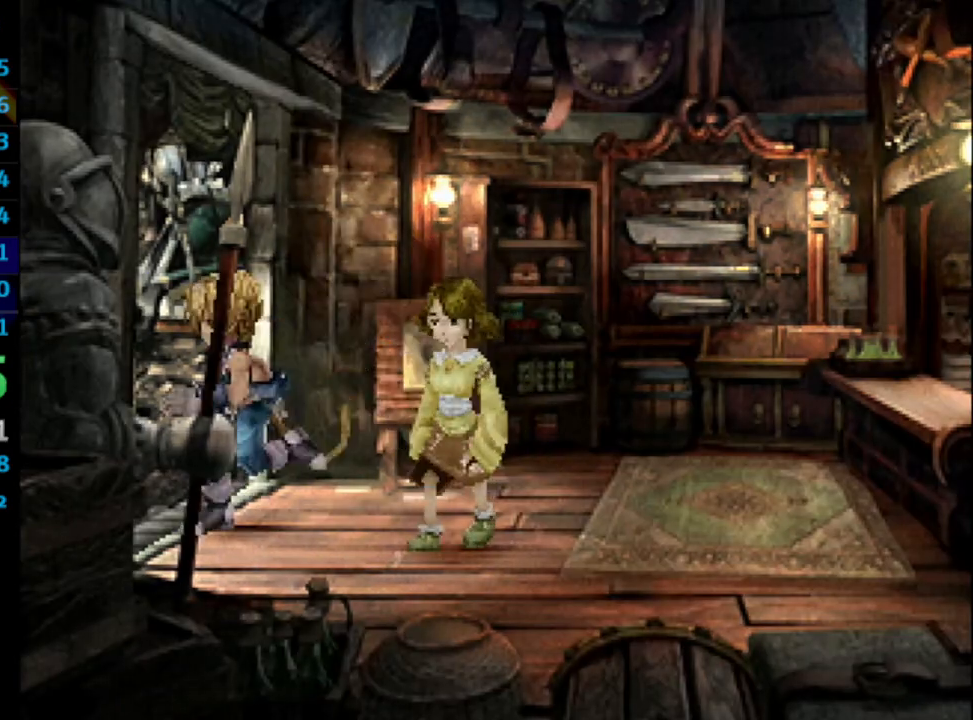
{"buttons": ["DPAD_LEFT"], "left_stick": "center", "right_stick": "center", "events": []}
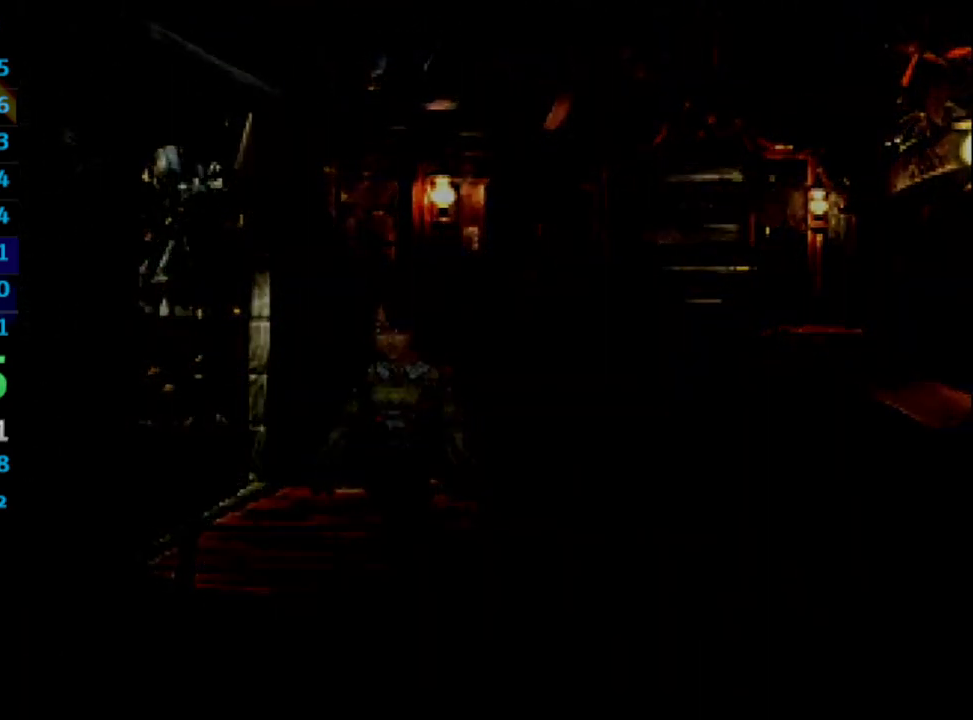
{"buttons": ["DPAD_DOWN", "DPAD_LEFT"], "left_stick": "center", "right_stick": "center", "events": [[167, "DPAD_DOWN", "down"]]}
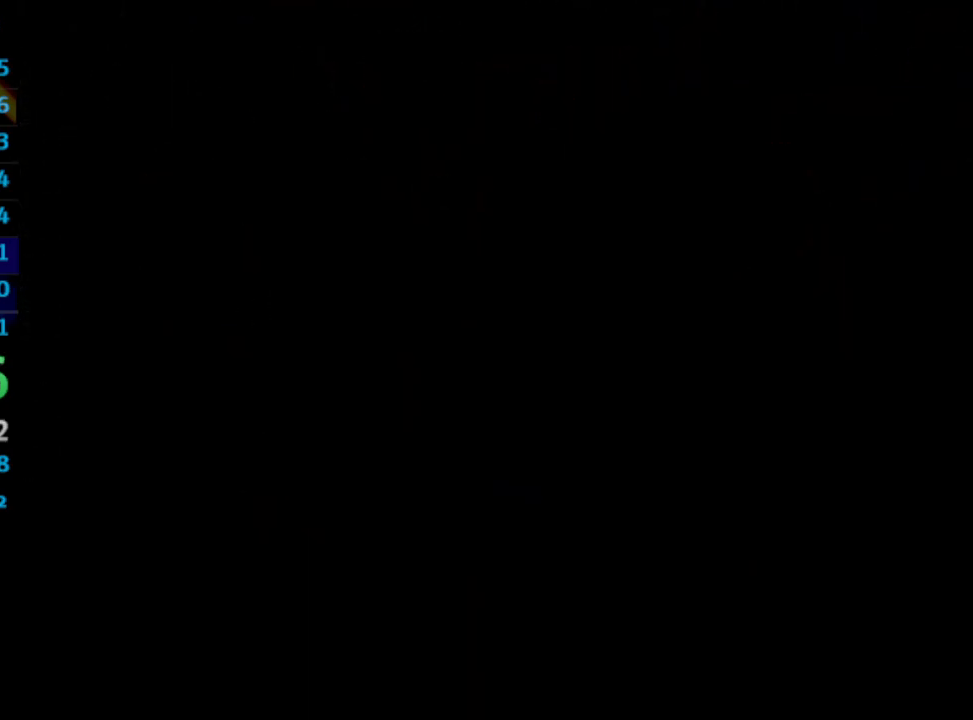
{"buttons": ["DPAD_DOWN", "DPAD_LEFT"], "left_stick": "center", "right_stick": "center", "events": [[133, "DPAD_LEFT", "up"], [267, "DPAD_LEFT", "down"], [317, "DPAD_LEFT", "up"], [367, "DPAD_LEFT", "down"]]}
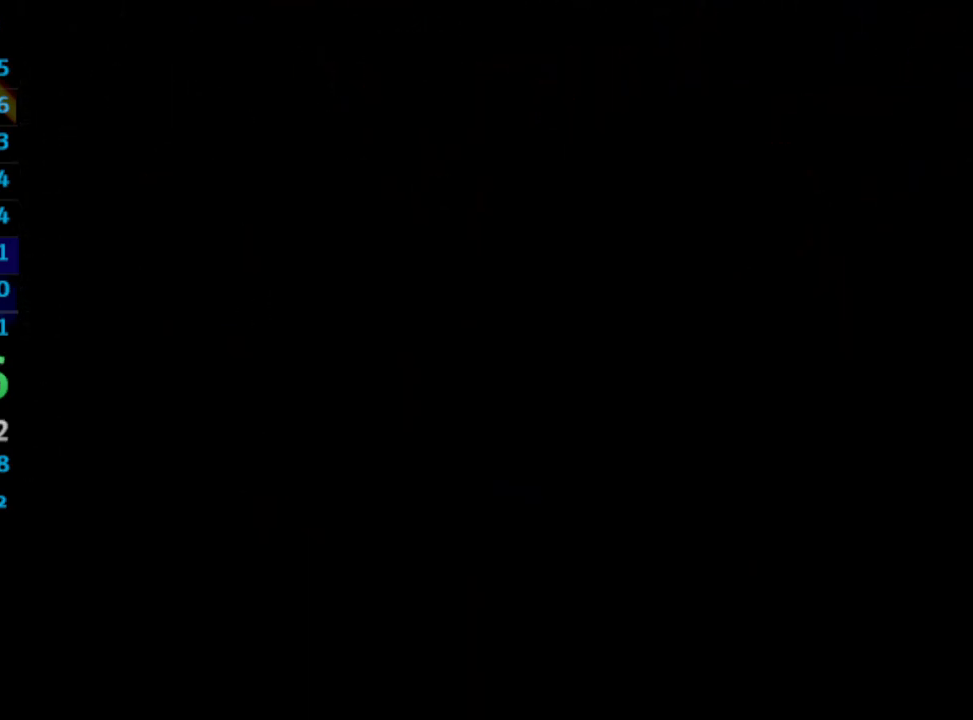
{"buttons": ["DPAD_DOWN", "DPAD_LEFT"], "left_stick": "center", "right_stick": "center", "events": []}
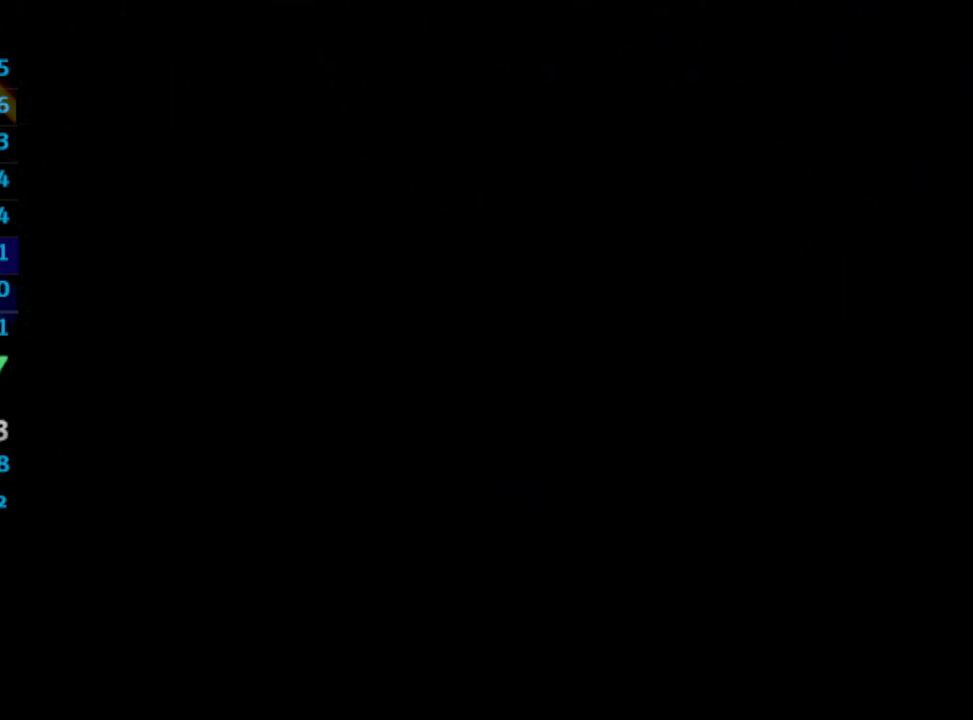
{"buttons": ["DPAD_DOWN", "DPAD_LEFT"], "left_stick": "center", "right_stick": "center", "events": []}